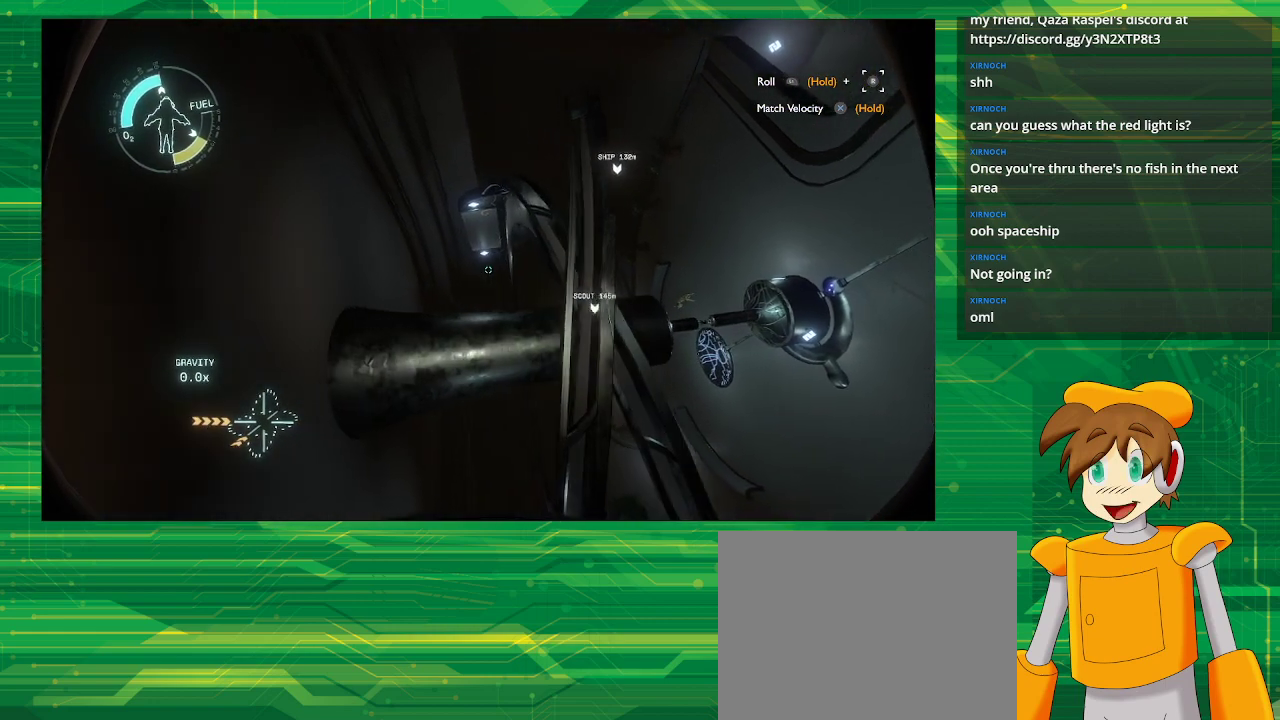
Gameplay with a controller (PlayStation layout); each line is a JSON object with the inputs held at the frame after it. "events" lists button and stick changes between this image and that frame as [ms after this image, input, new state], when the widget could be followed in between. Not read: L3 R3.
{"buttons": [], "left_stick": "up-right", "right_stick": "center", "events": []}
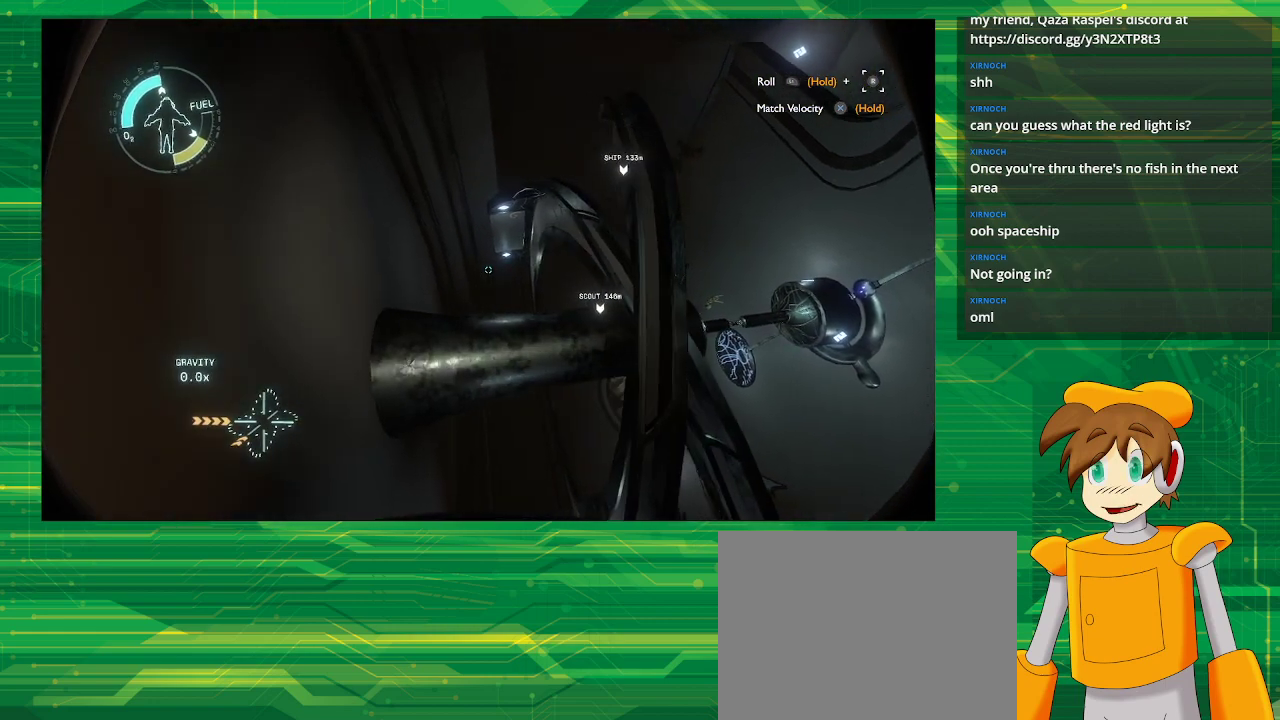
{"buttons": [], "left_stick": "up-right", "right_stick": "center", "events": [[200, "right_stick", "up-right"], [383, "right_stick", "center"]]}
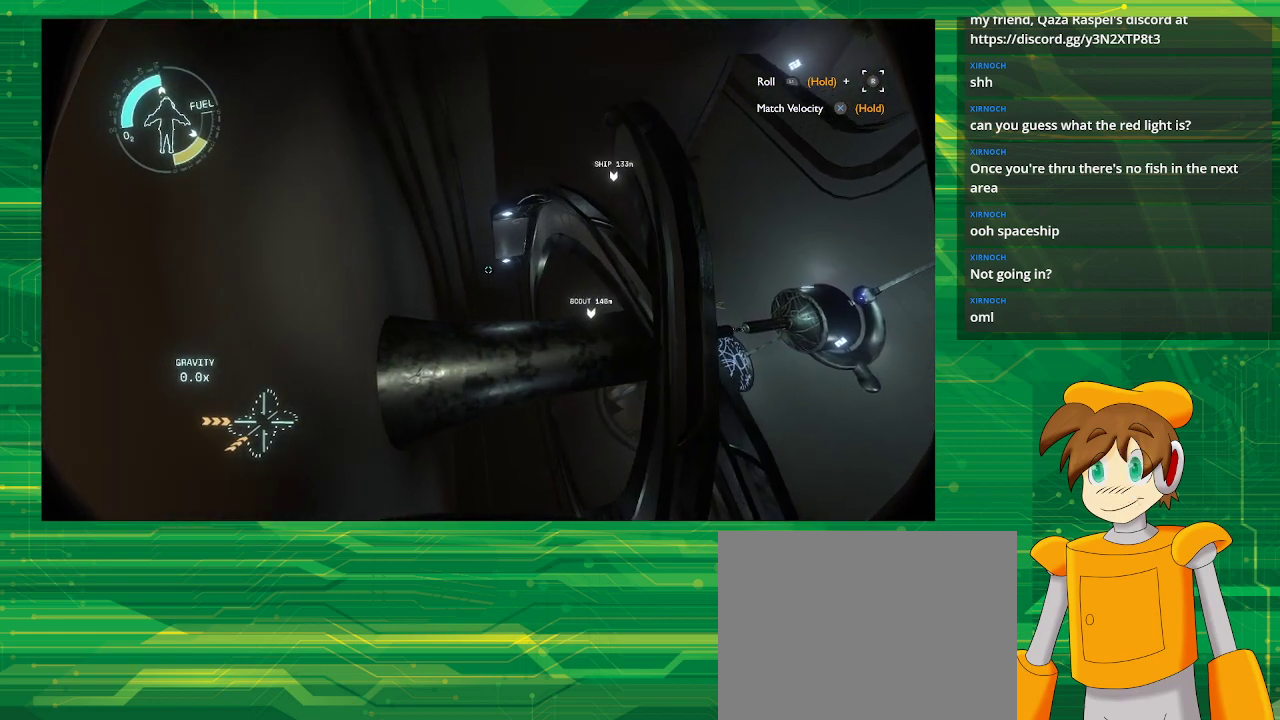
{"buttons": [], "left_stick": "up-right", "right_stick": "center", "events": []}
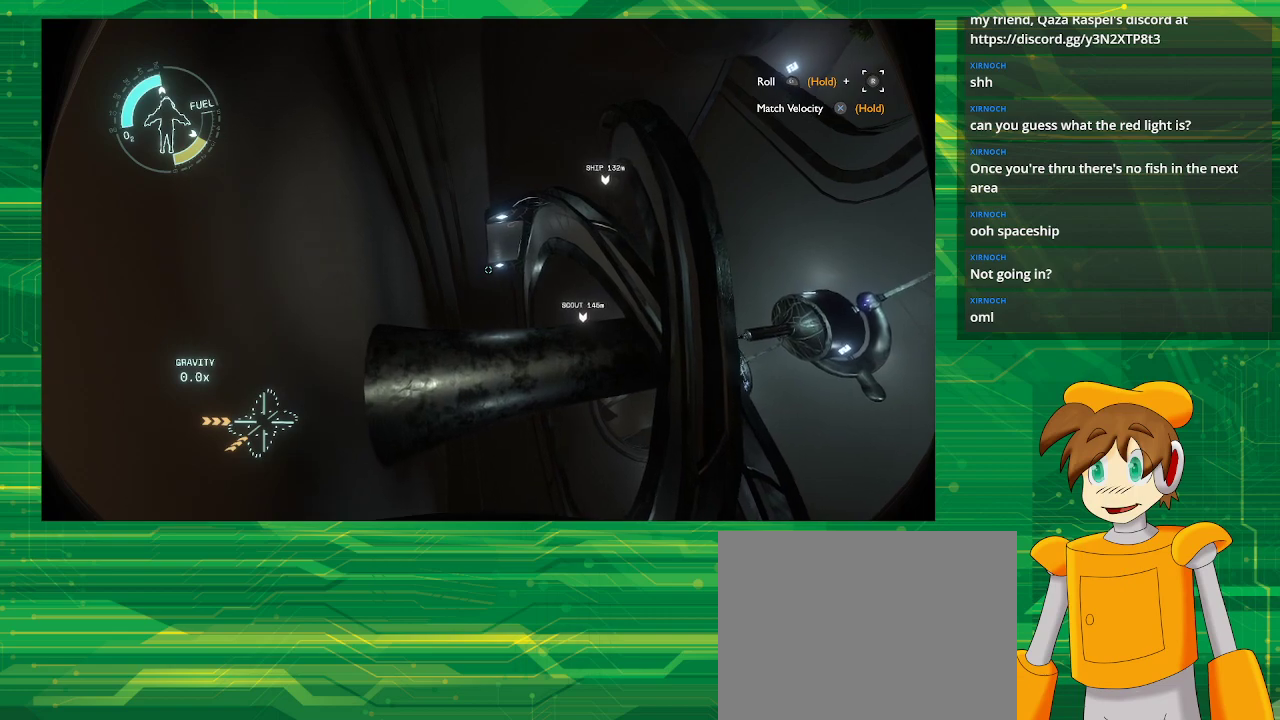
{"buttons": [], "left_stick": "up-left", "right_stick": "center", "events": [[183, "left_stick", "up"], [333, "left_stick", "up-left"]]}
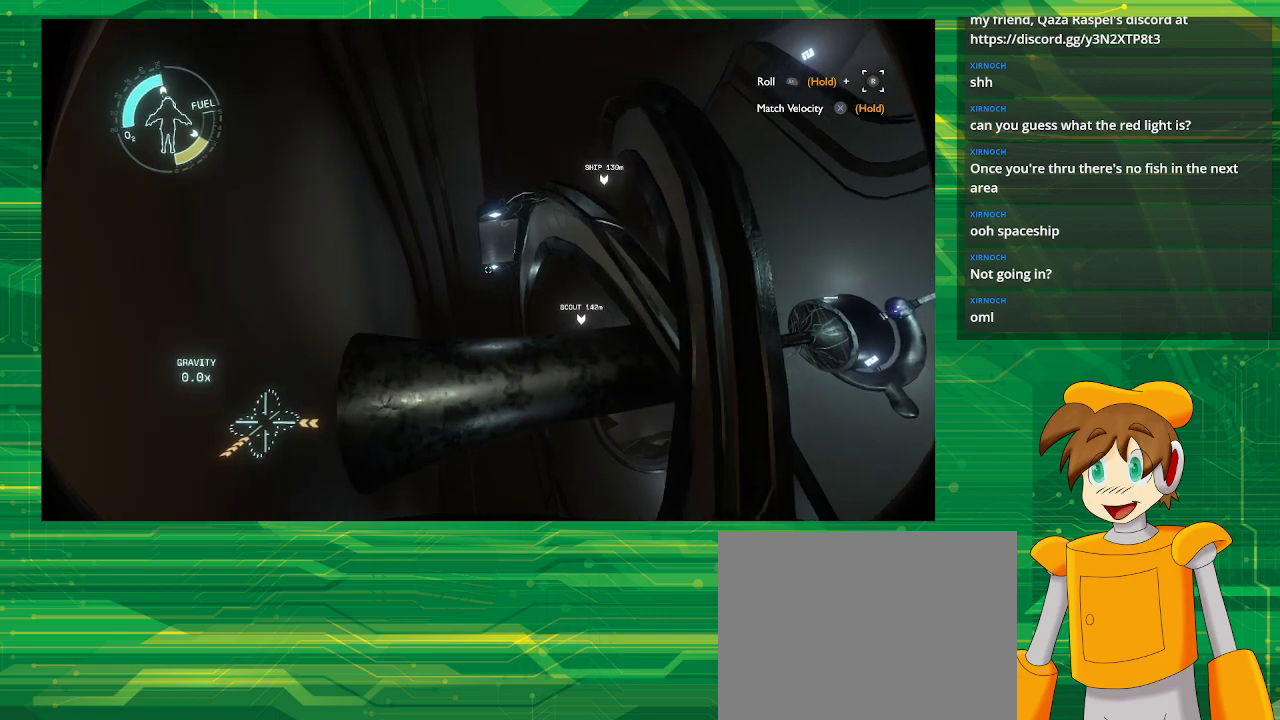
{"buttons": [], "left_stick": "center", "right_stick": "center", "events": [[83, "left_stick", "up"], [450, "left_stick", "center"]]}
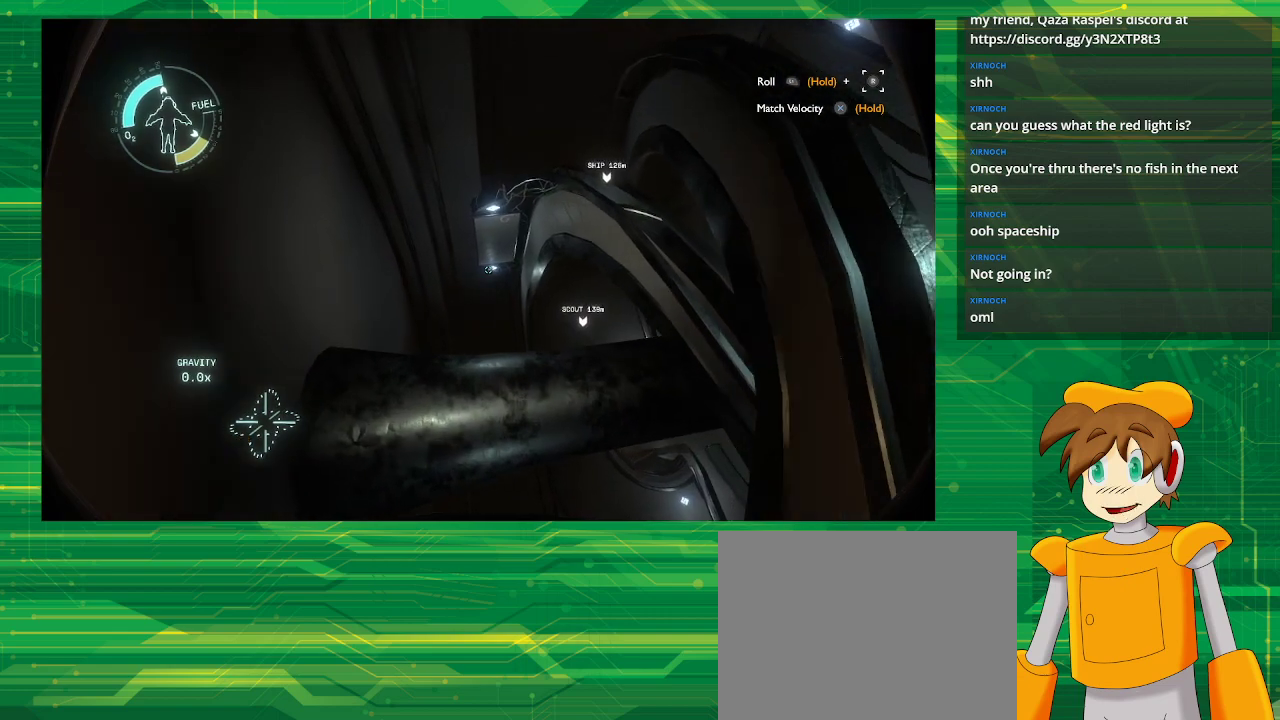
{"buttons": [], "left_stick": "center", "right_stick": "center", "events": []}
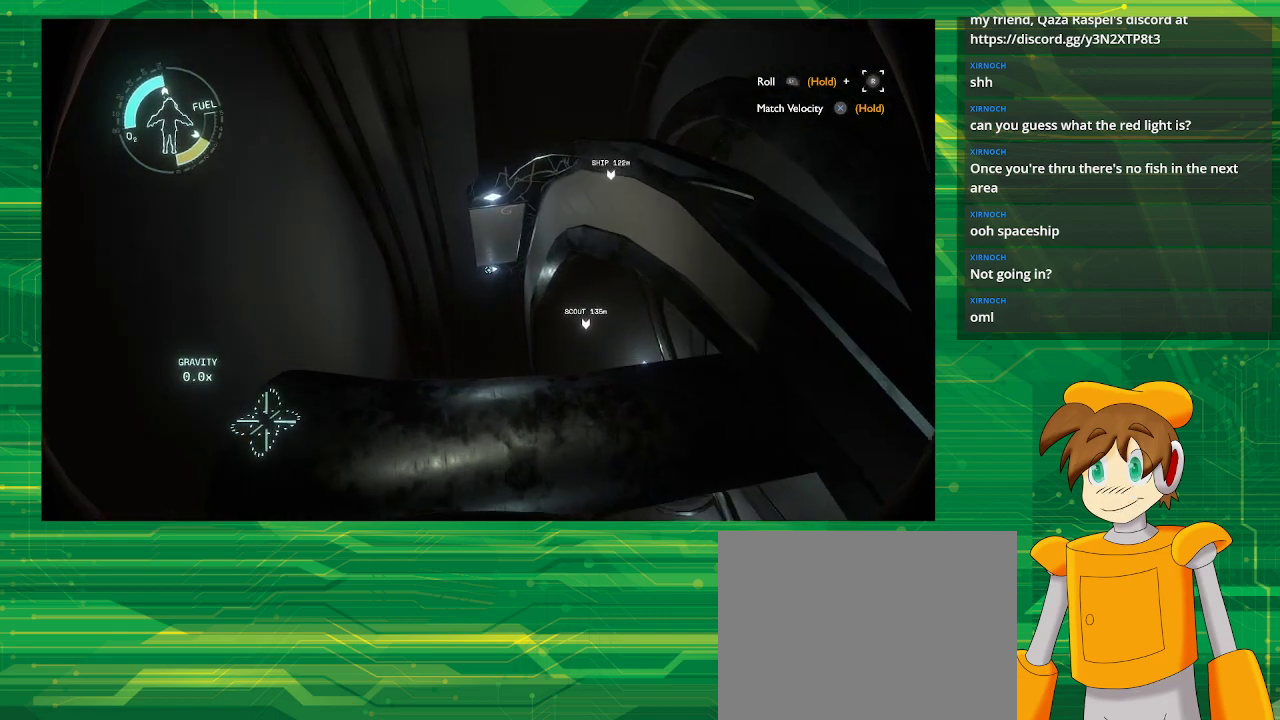
{"buttons": [], "left_stick": "center", "right_stick": "up", "events": [[483, "right_stick", "up"]]}
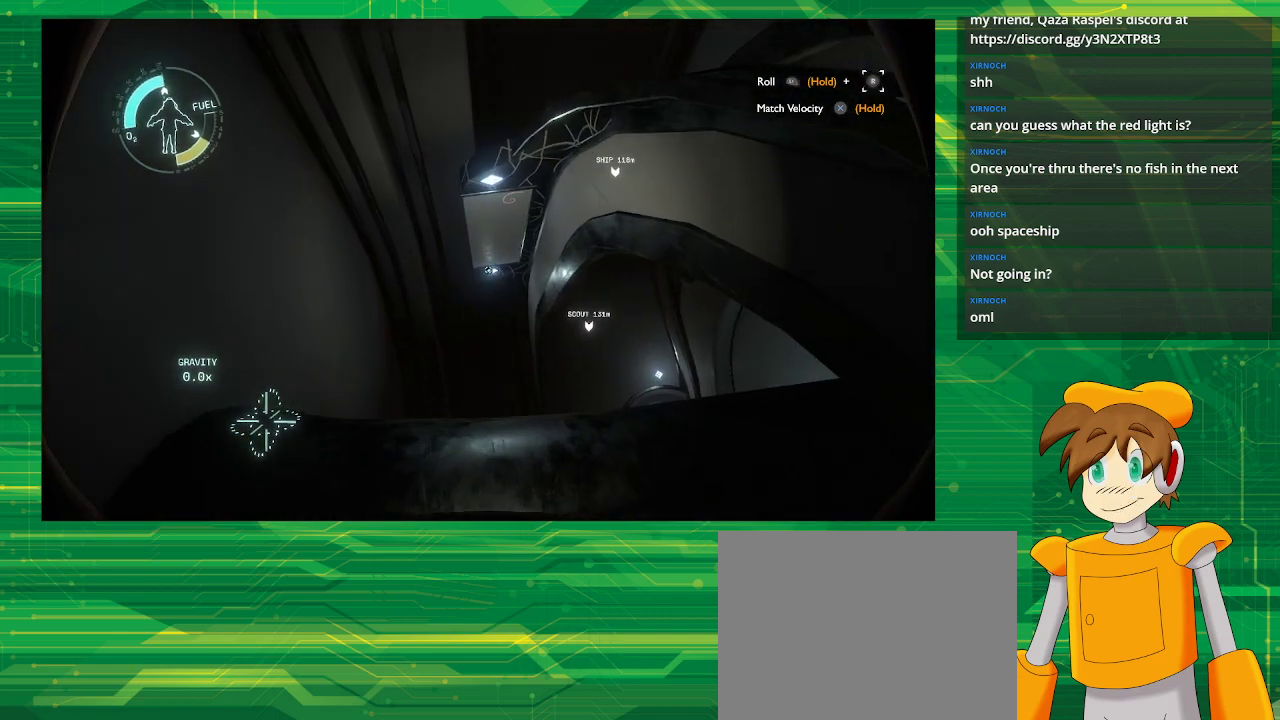
{"buttons": [], "left_stick": "center", "right_stick": "center", "events": [[183, "right_stick", "center"]]}
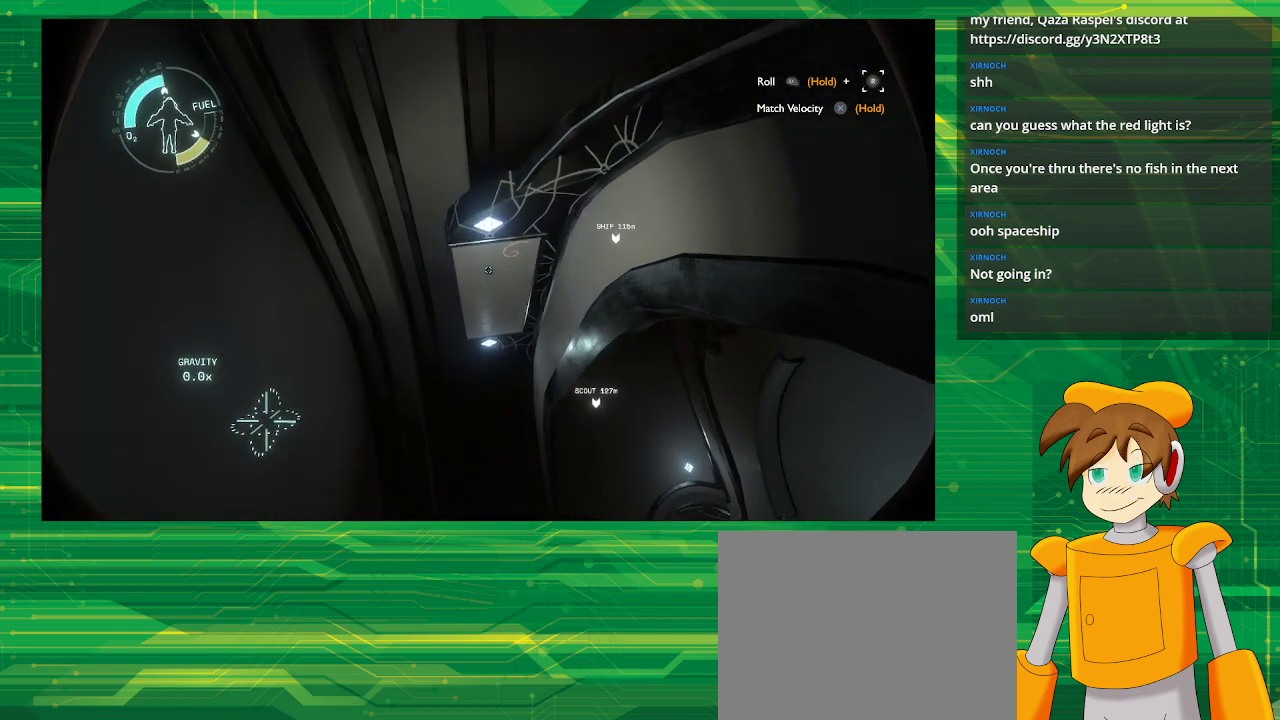
{"buttons": [], "left_stick": "center", "right_stick": "center", "events": []}
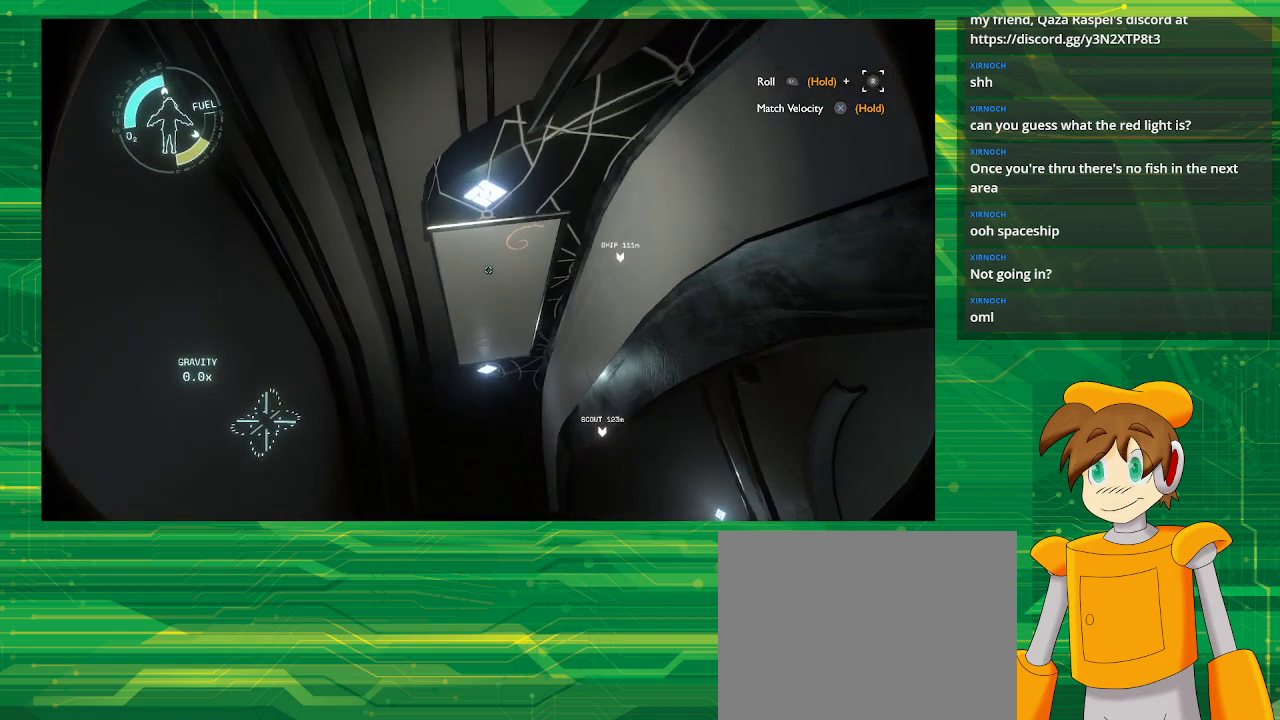
{"buttons": ["CROSS"], "left_stick": "center", "right_stick": "center", "events": [[300, "CROSS", "down"]]}
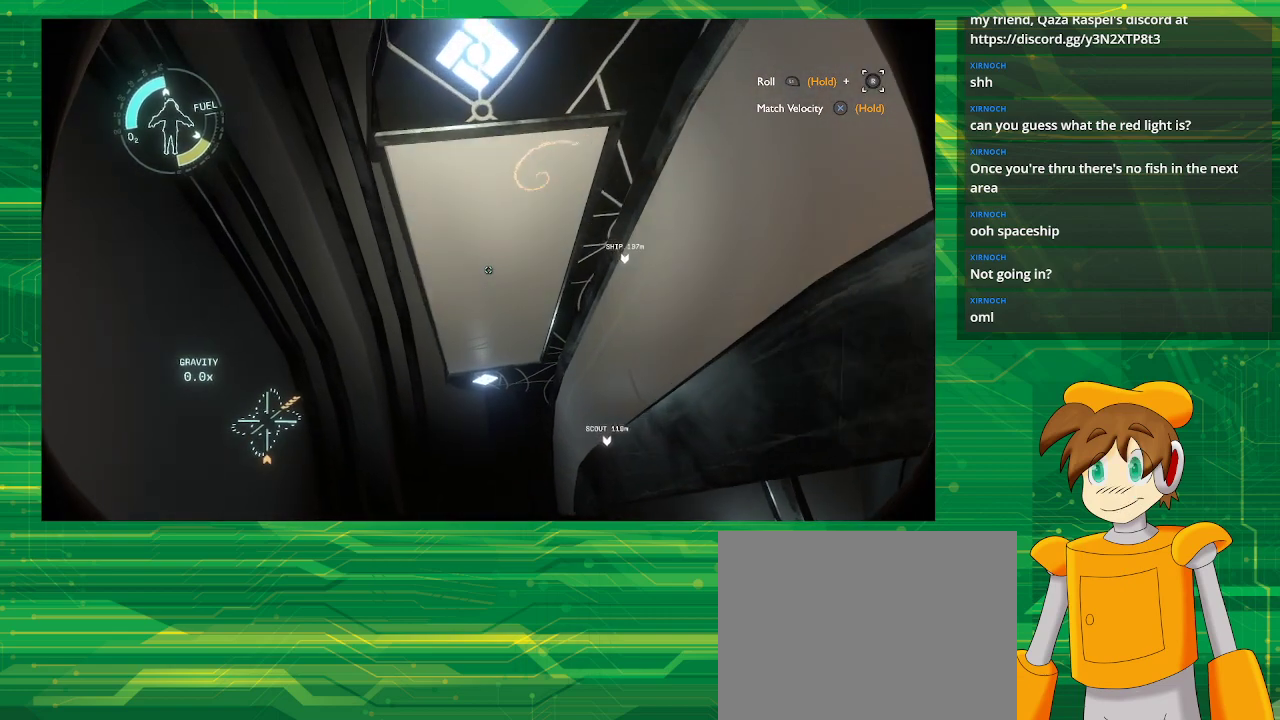
{"buttons": ["CROSS"], "left_stick": "center", "right_stick": "center", "events": []}
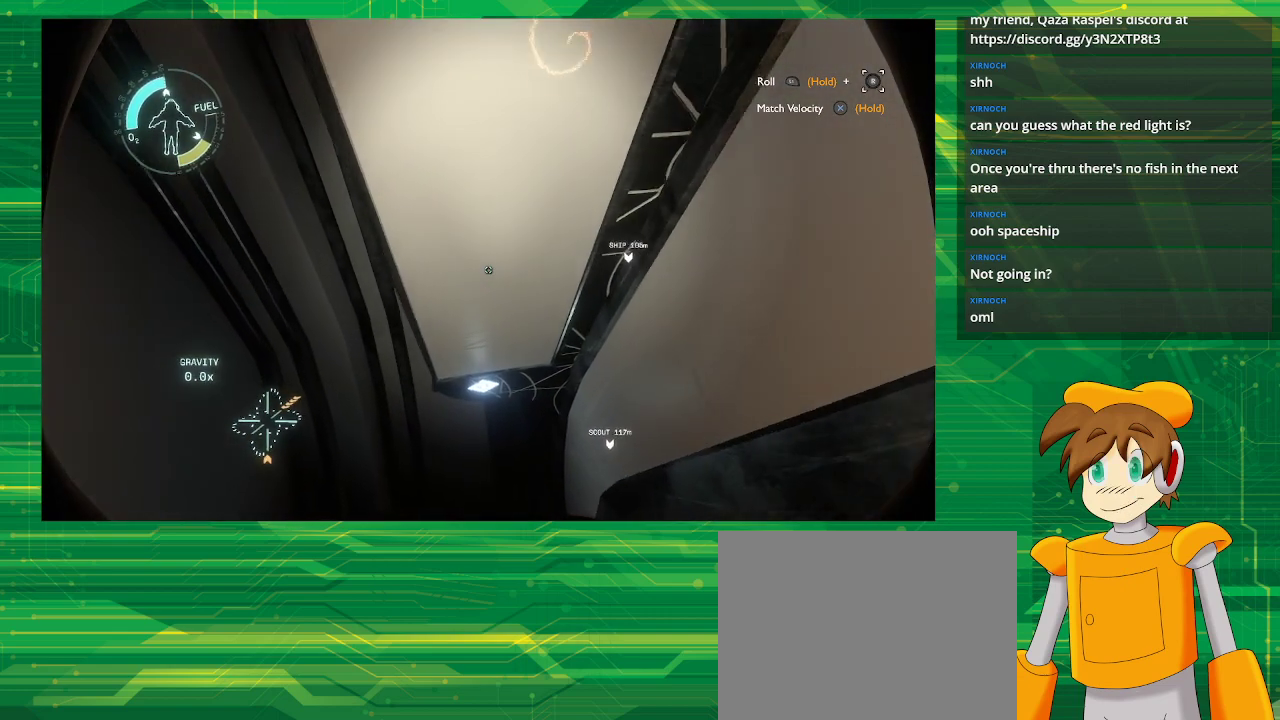
{"buttons": ["CROSS"], "left_stick": "center", "right_stick": "center", "events": [[150, "left_stick", "down"], [333, "left_stick", "center"]]}
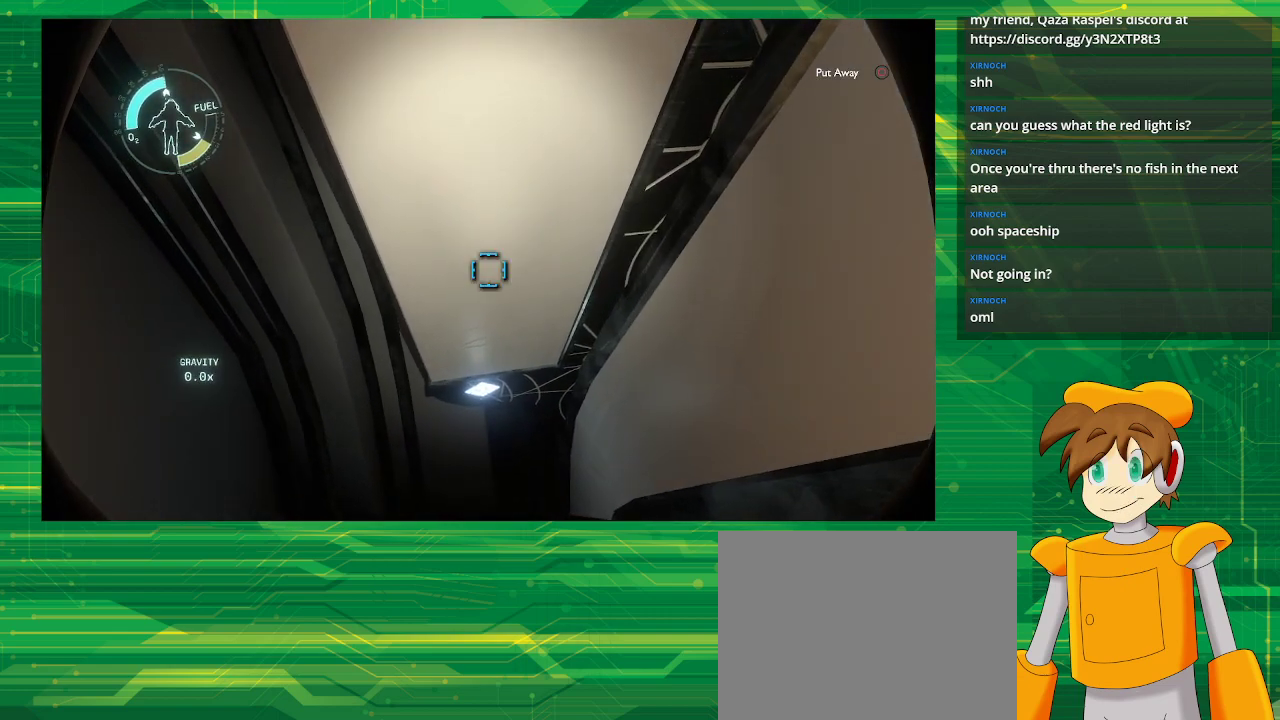
{"buttons": [], "left_stick": "center", "right_stick": "center", "events": [[383, "CROSS", "up"]]}
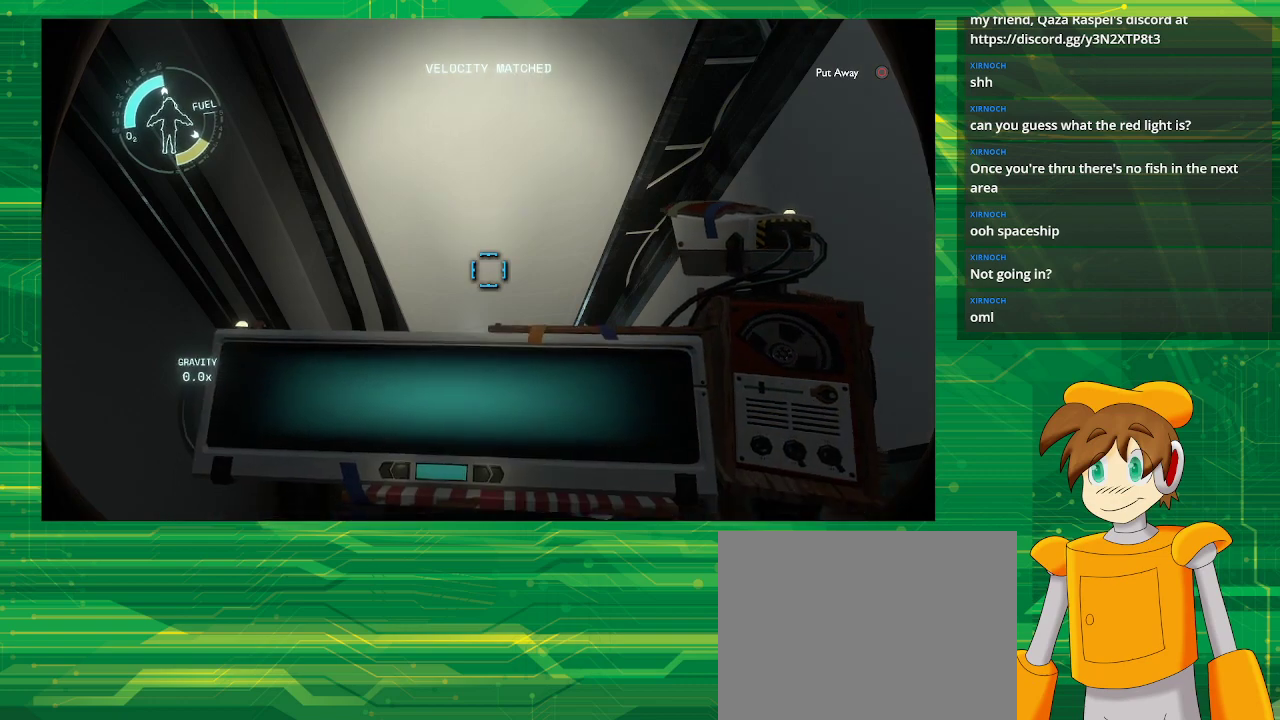
{"buttons": [], "left_stick": "center", "right_stick": "up-right", "events": [[17, "right_stick", "up"], [200, "right_stick", "up-right"]]}
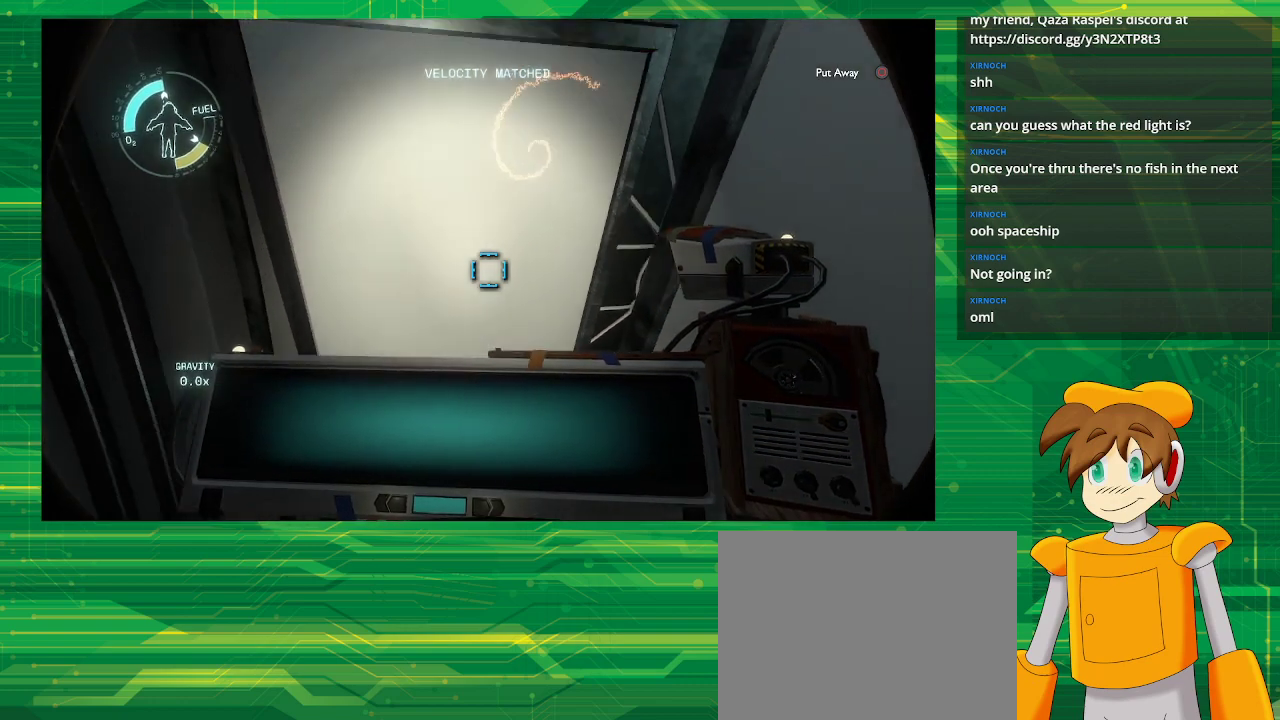
{"buttons": [], "left_stick": "center", "right_stick": "down-left", "events": [[67, "right_stick", "center"], [267, "right_stick", "down-left"]]}
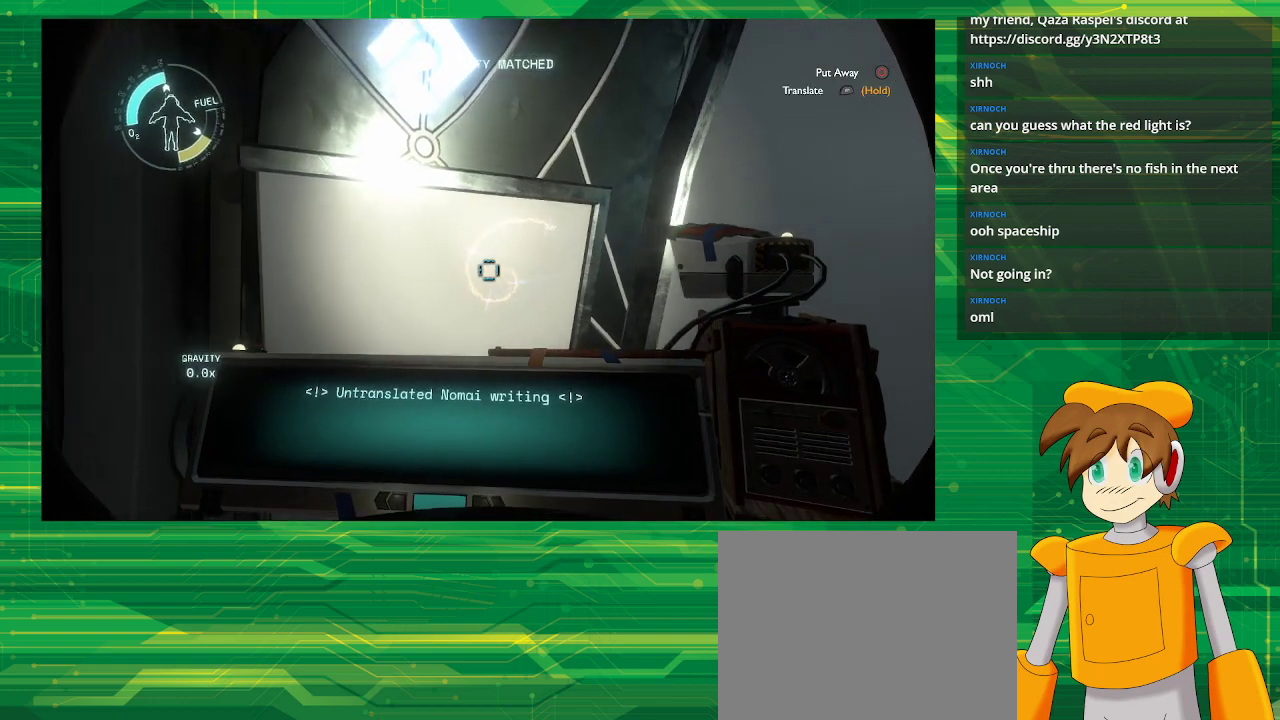
{"buttons": ["R1"], "left_stick": "center", "right_stick": "up-right", "events": [[100, "right_stick", "center"], [217, "R1", "down"], [383, "right_stick", "right"], [433, "right_stick", "up-right"]]}
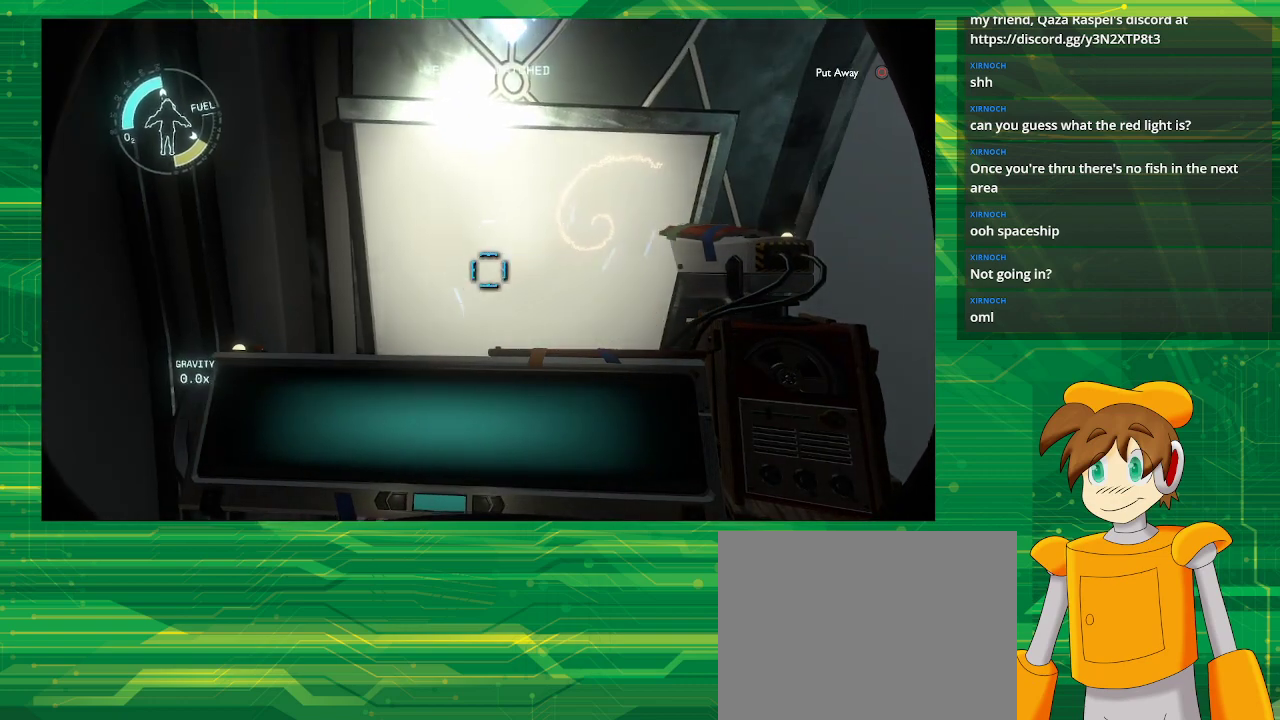
{"buttons": ["R1"], "left_stick": "center", "right_stick": "center", "events": [[33, "R1", "up"], [150, "right_stick", "center"], [400, "R1", "down"]]}
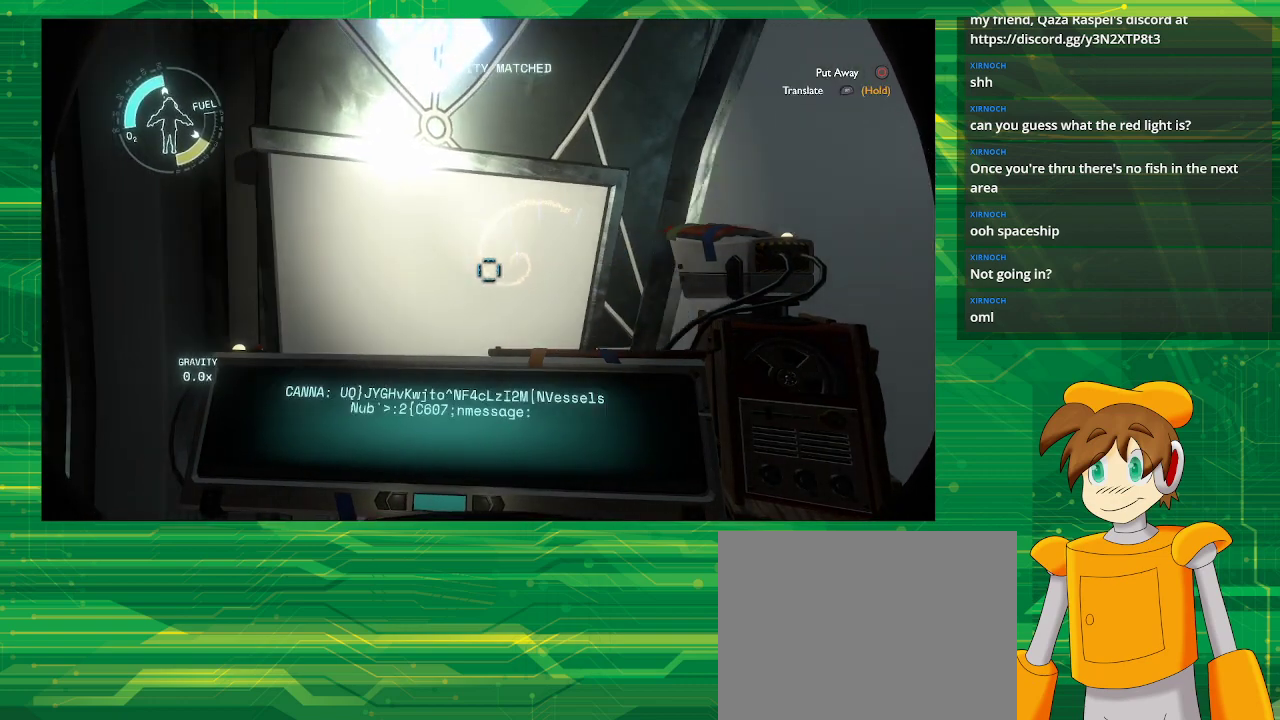
{"buttons": ["R1"], "left_stick": "center", "right_stick": "center", "events": []}
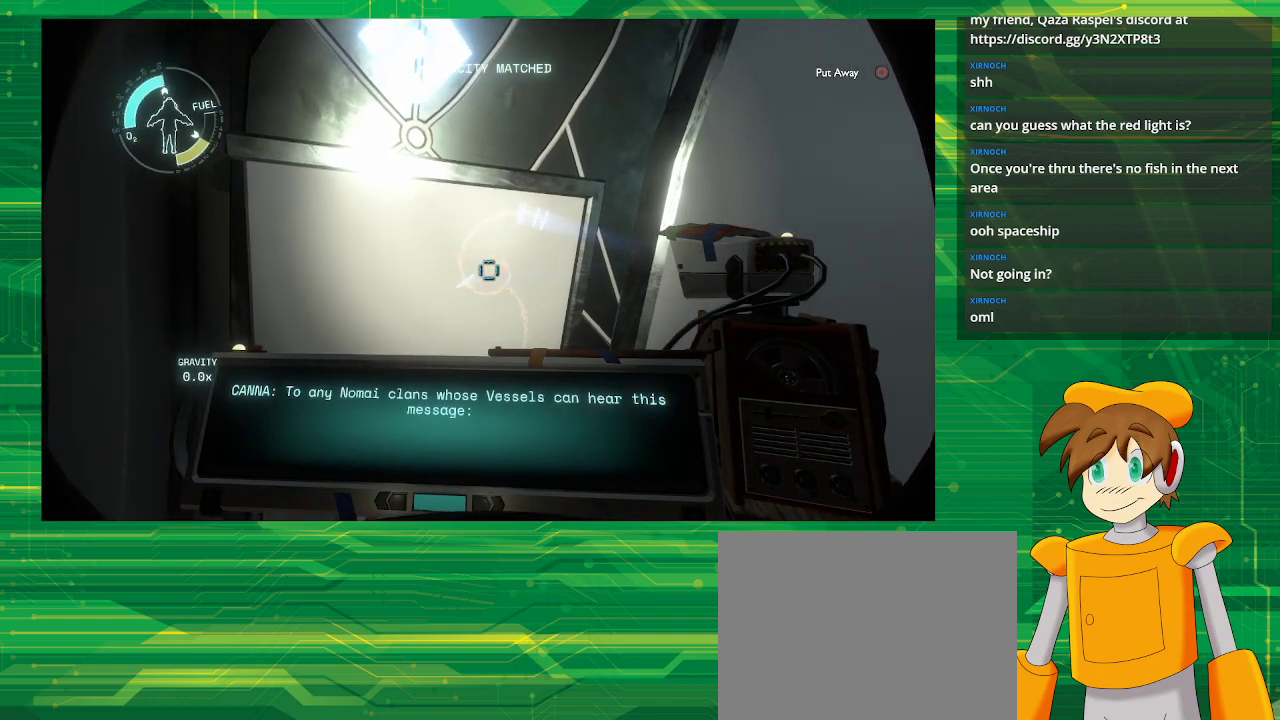
{"buttons": ["R1"], "left_stick": "center", "right_stick": "center", "events": []}
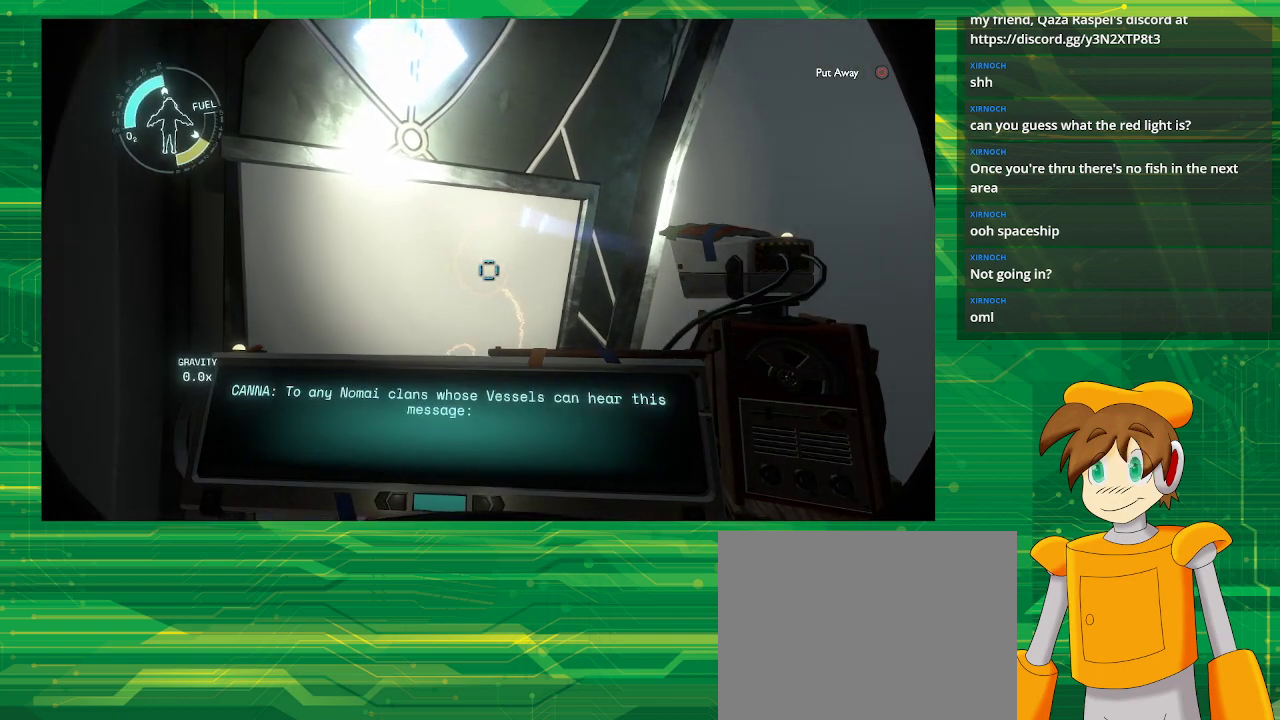
{"buttons": ["R1"], "left_stick": "center", "right_stick": "center", "events": []}
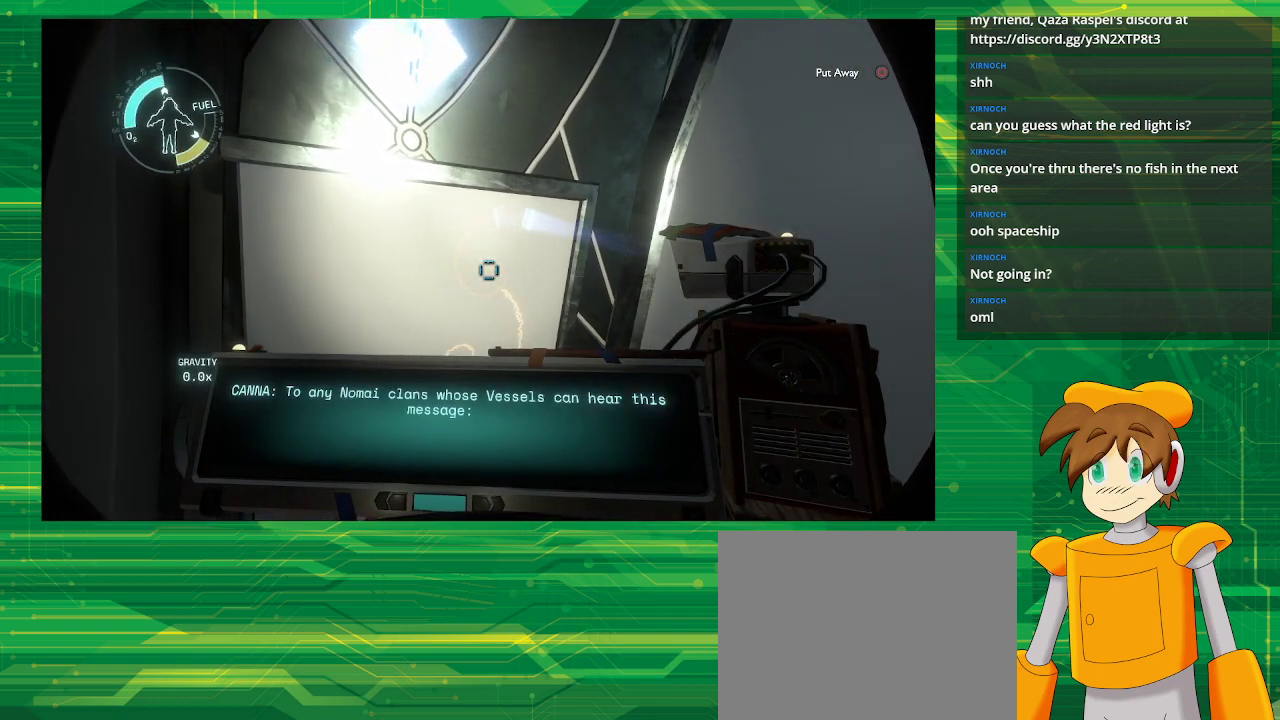
{"buttons": [], "left_stick": "center", "right_stick": "center", "events": [[333, "R1", "up"]]}
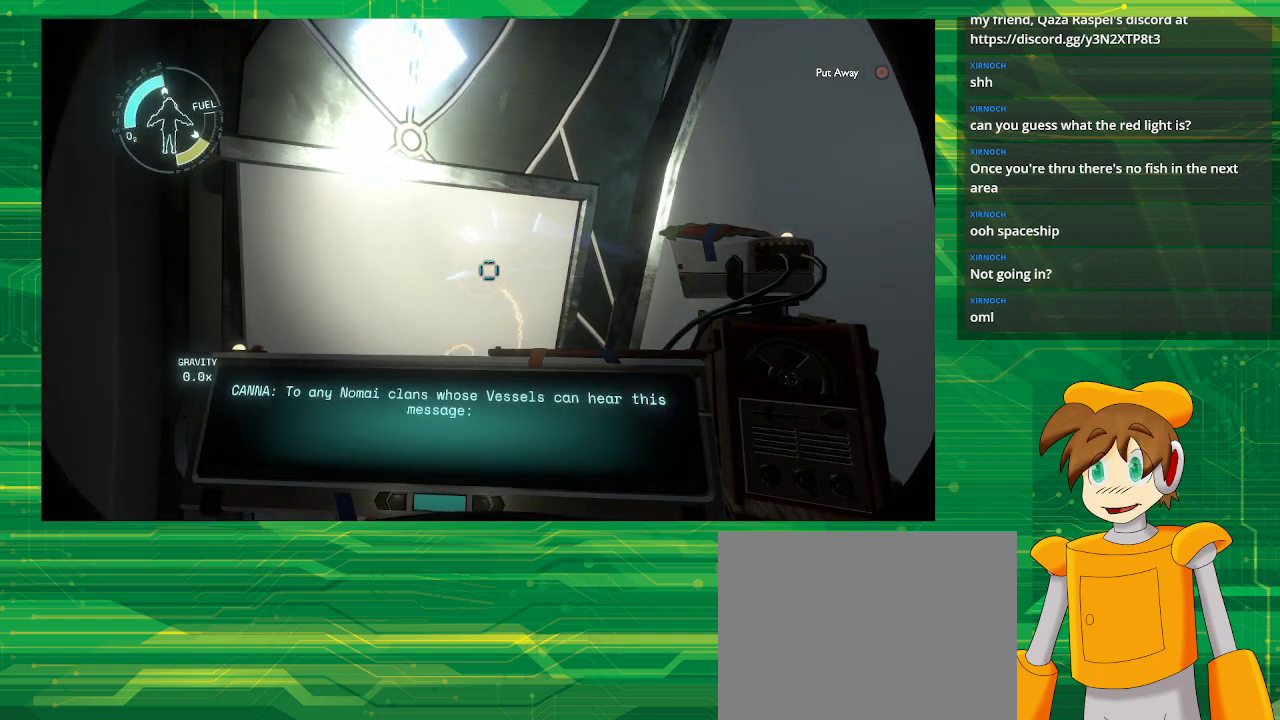
{"buttons": [], "left_stick": "center", "right_stick": "center", "events": []}
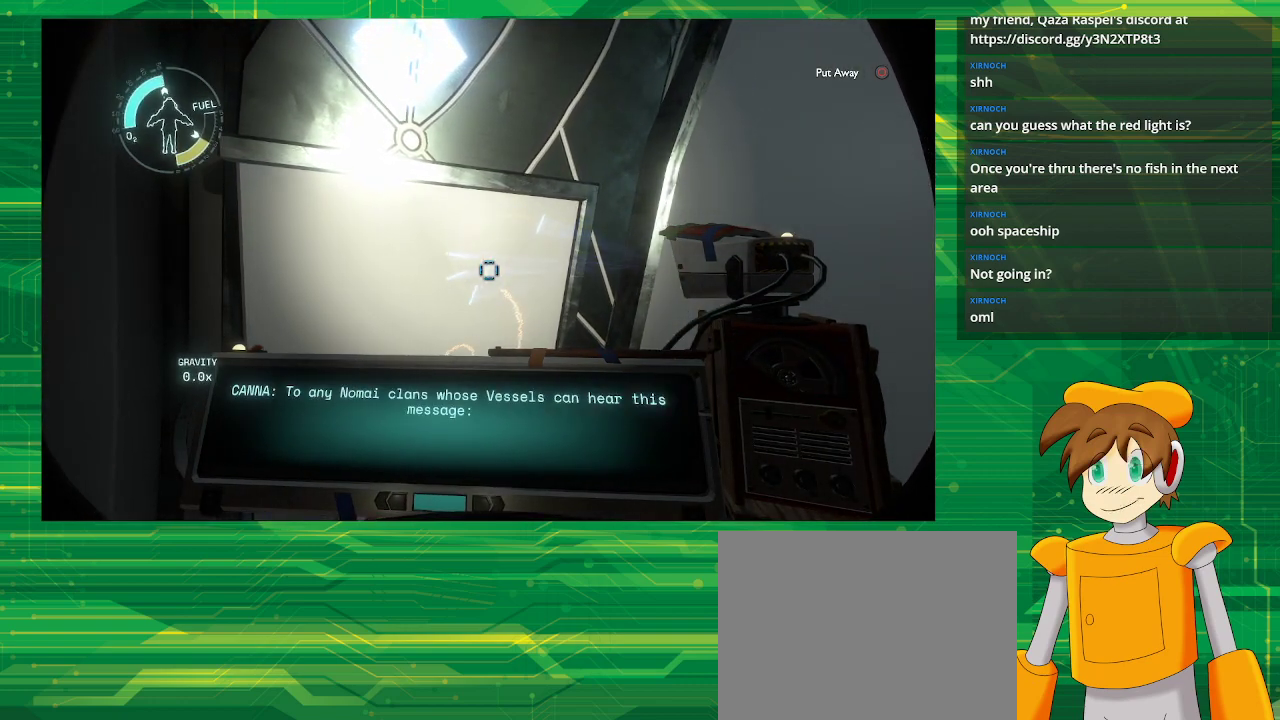
{"buttons": [], "left_stick": "center", "right_stick": "center", "events": []}
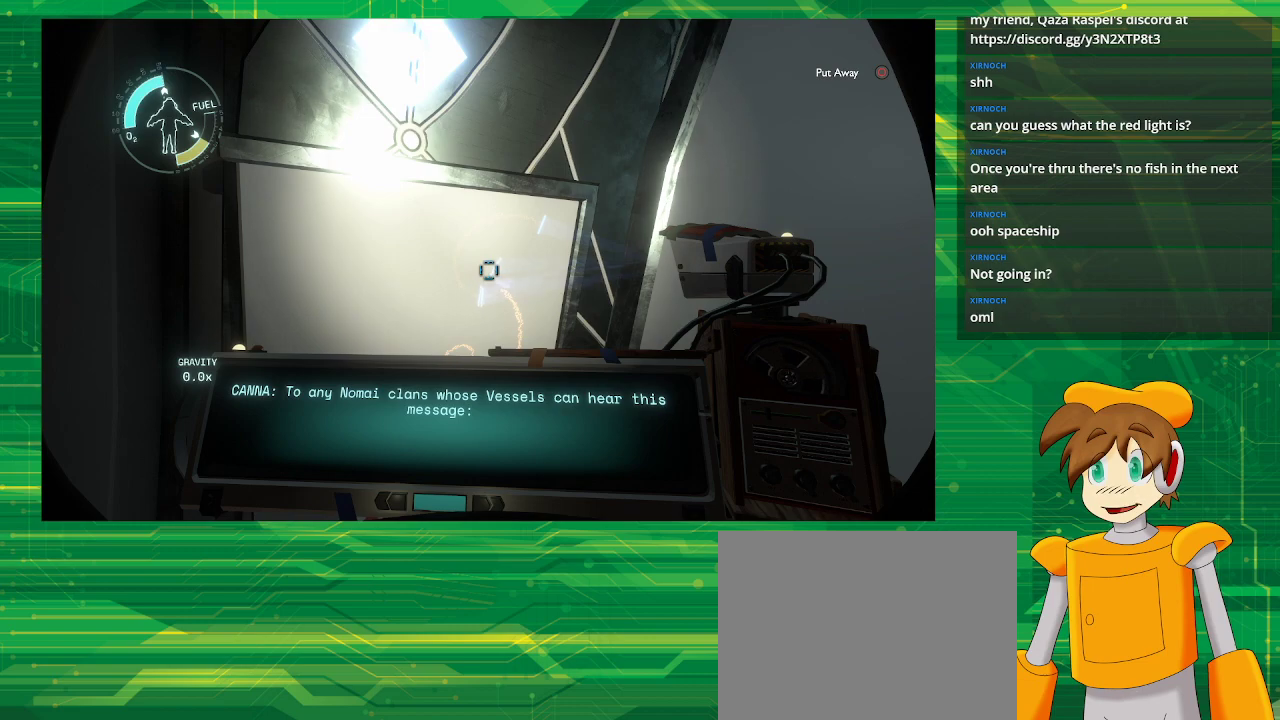
{"buttons": [], "left_stick": "center", "right_stick": "center", "events": []}
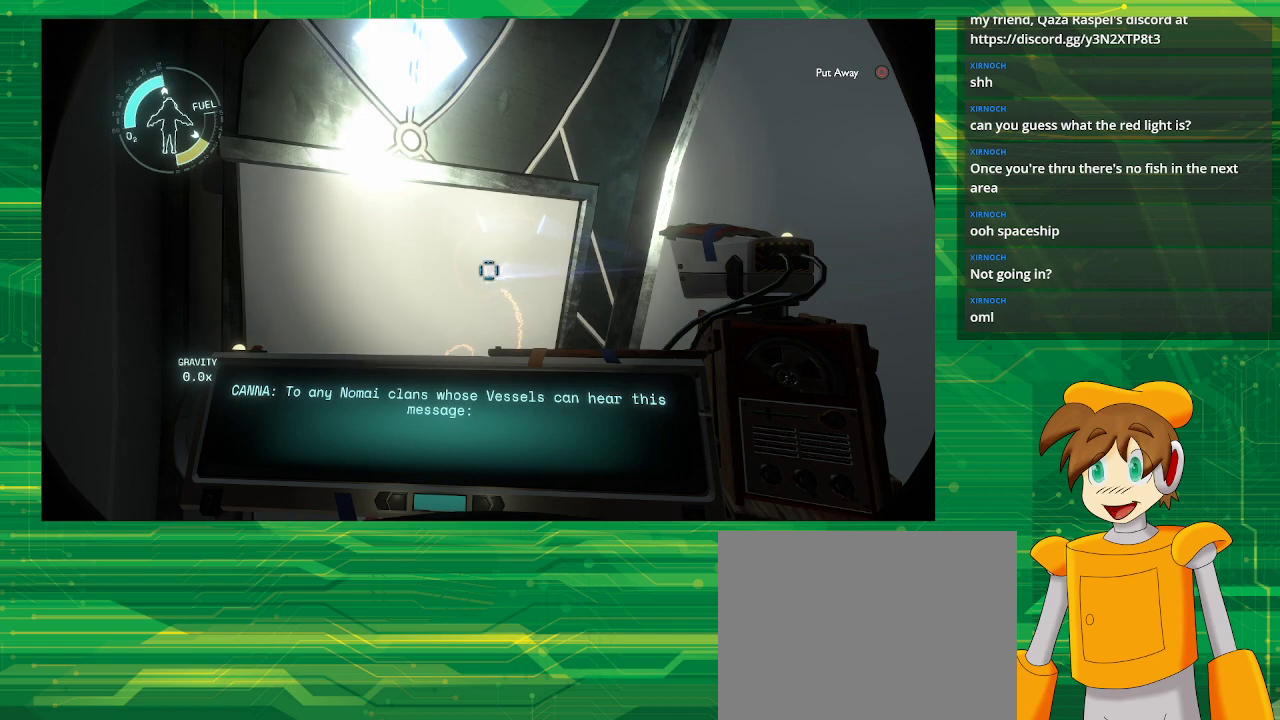
{"buttons": [], "left_stick": "center", "right_stick": "center", "events": [[217, "right_stick", "down"], [350, "right_stick", "center"]]}
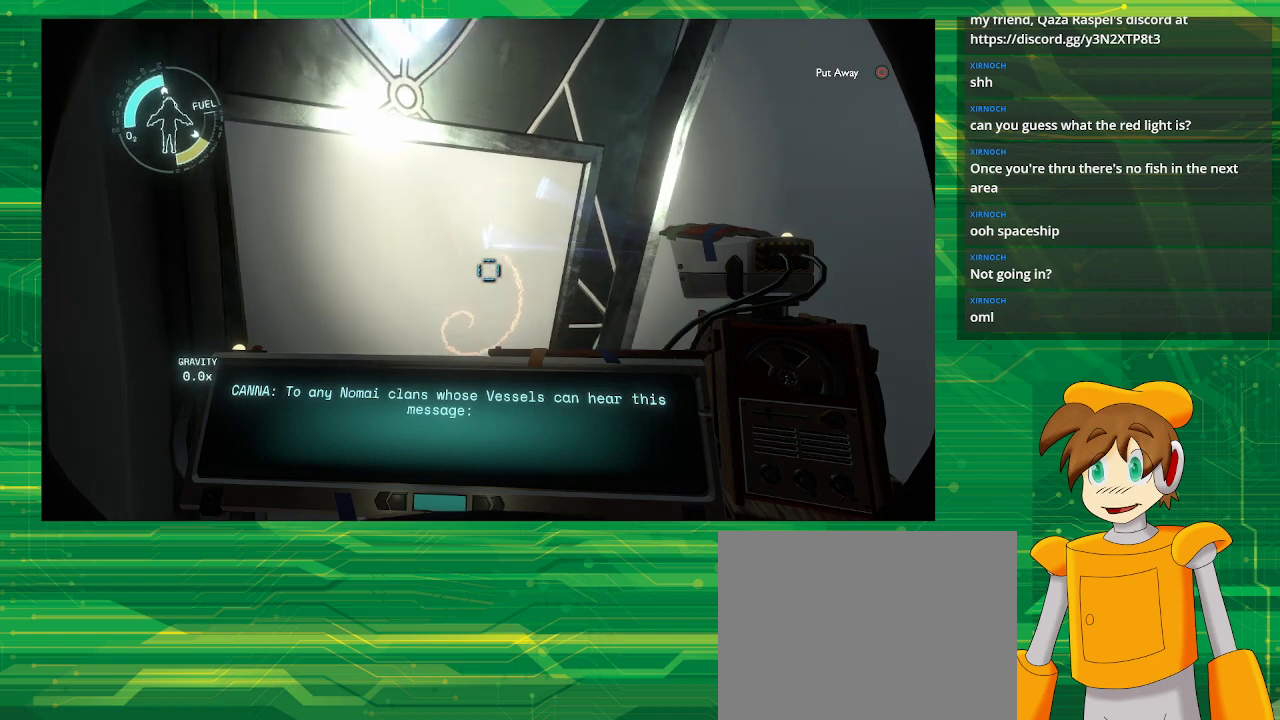
{"buttons": [], "left_stick": "center", "right_stick": "center", "events": []}
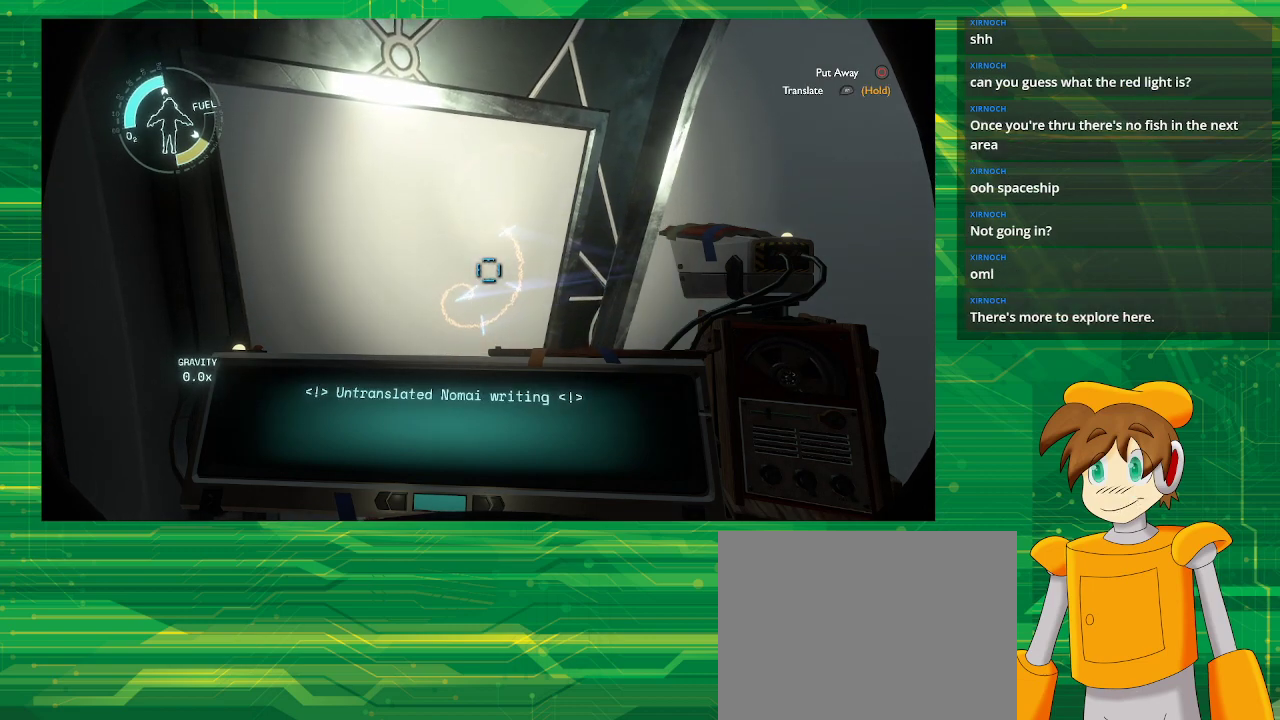
{"buttons": ["R1"], "left_stick": "center", "right_stick": "center", "events": [[150, "R1", "down"]]}
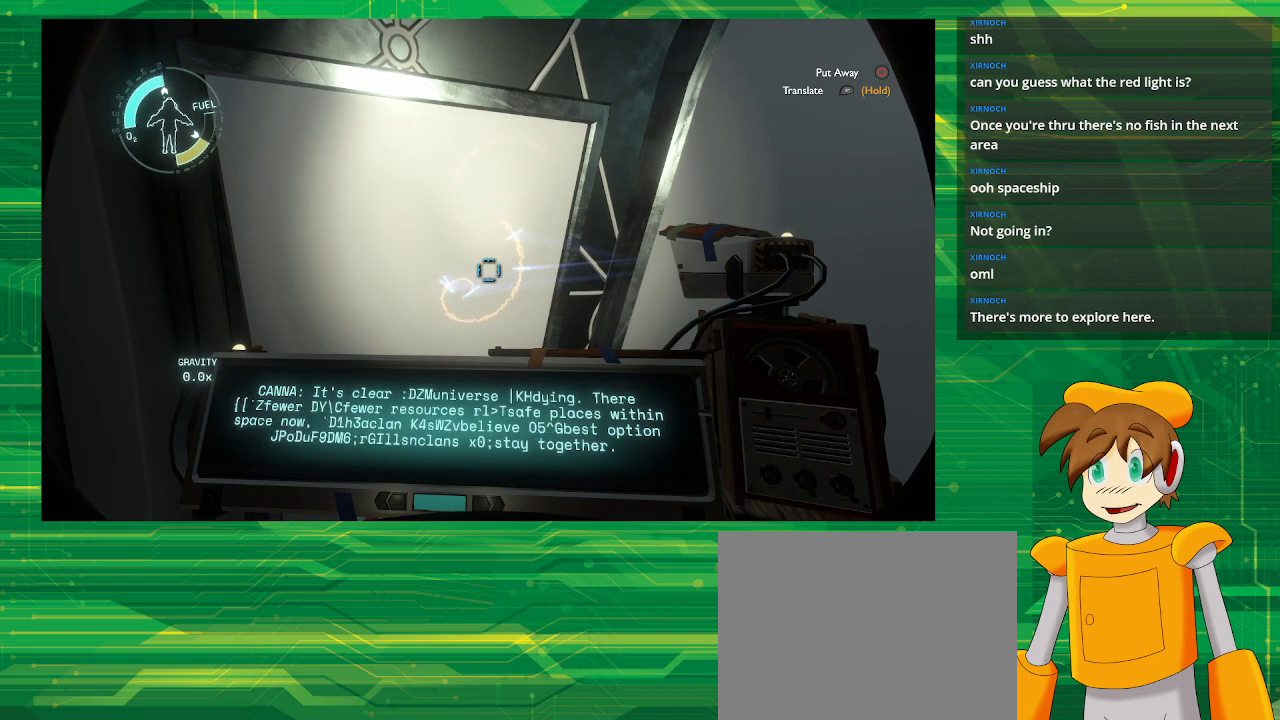
{"buttons": ["R1"], "left_stick": "center", "right_stick": "center", "events": []}
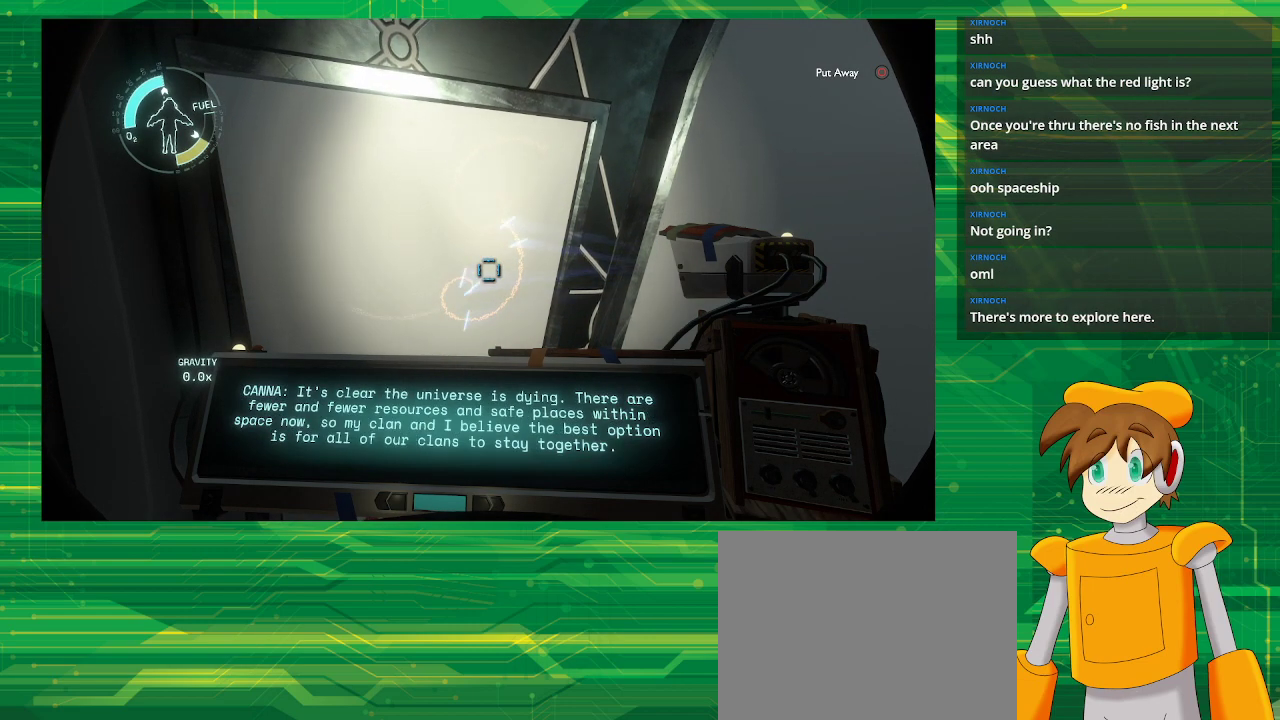
{"buttons": ["R1"], "left_stick": "center", "right_stick": "center", "events": []}
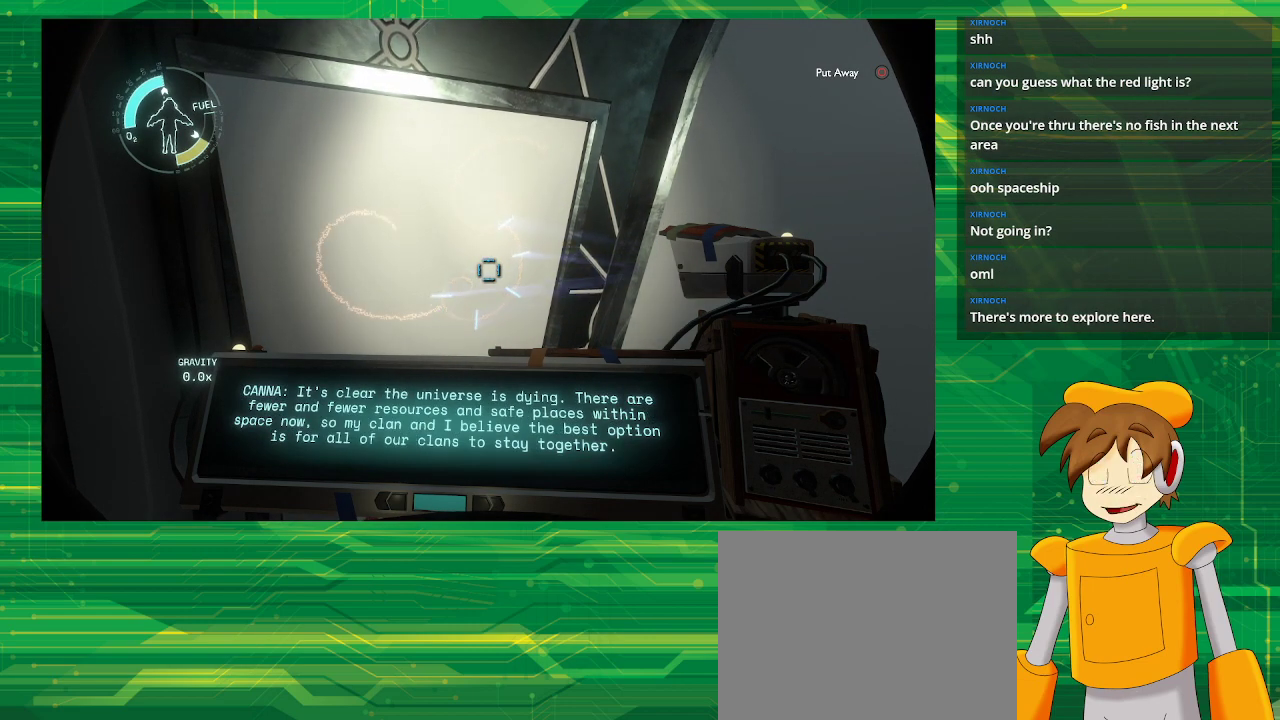
{"buttons": [], "left_stick": "center", "right_stick": "center", "events": [[167, "R1", "up"]]}